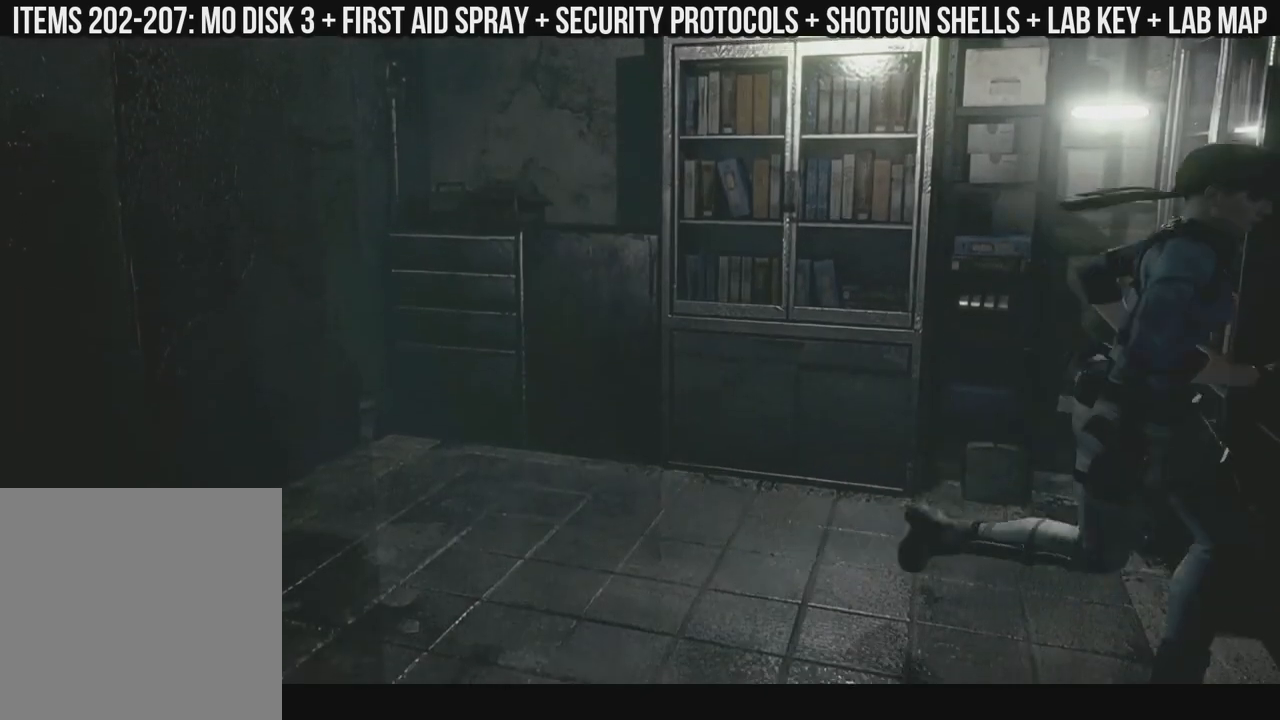
Gameplay with a controller (Xbox layout); each line is a JSON object with the inputs held at the frame after it. "events" lists button and stick changes between this image and that frame as [ms after this image, input, new state], when the widget could be followed in between. Not read: A SHARE.
{"buttons": ["X", "DPAD_UP"], "left_stick": "right", "right_stick": "up", "events": [[283, "DPAD_RIGHT", "up"]]}
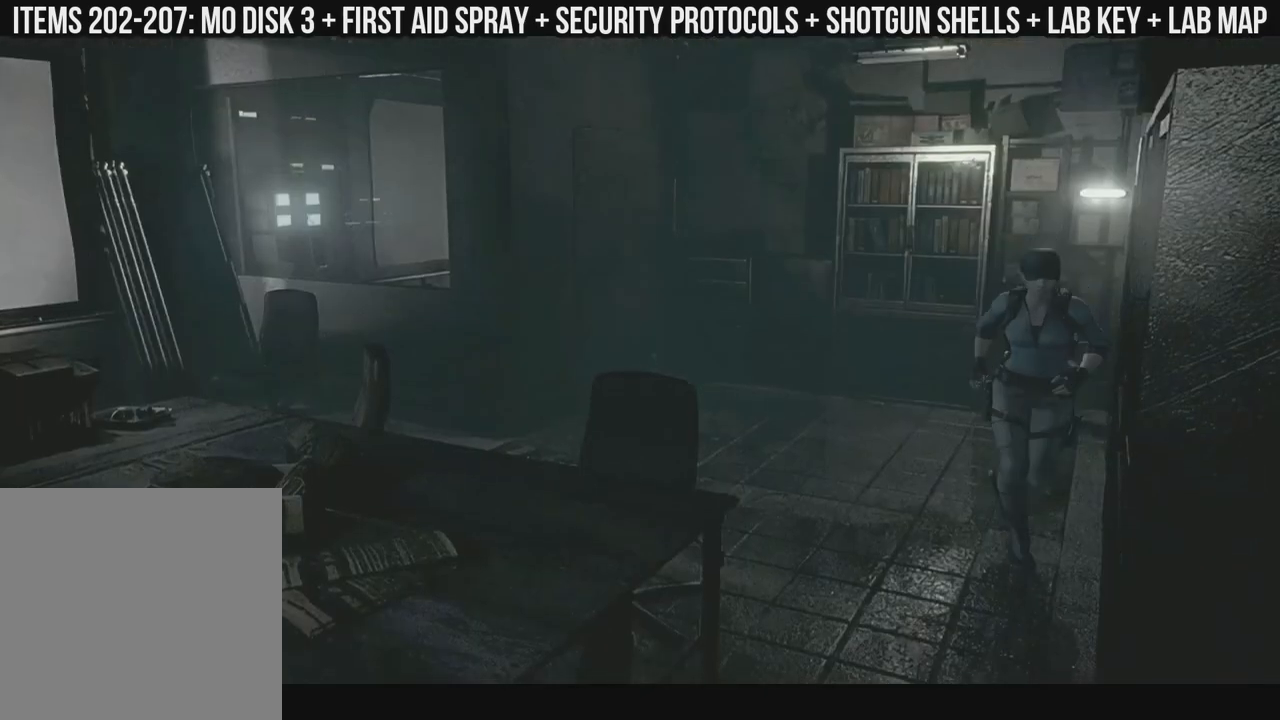
{"buttons": ["X", "DPAD_UP"], "left_stick": "right", "right_stick": "up", "events": []}
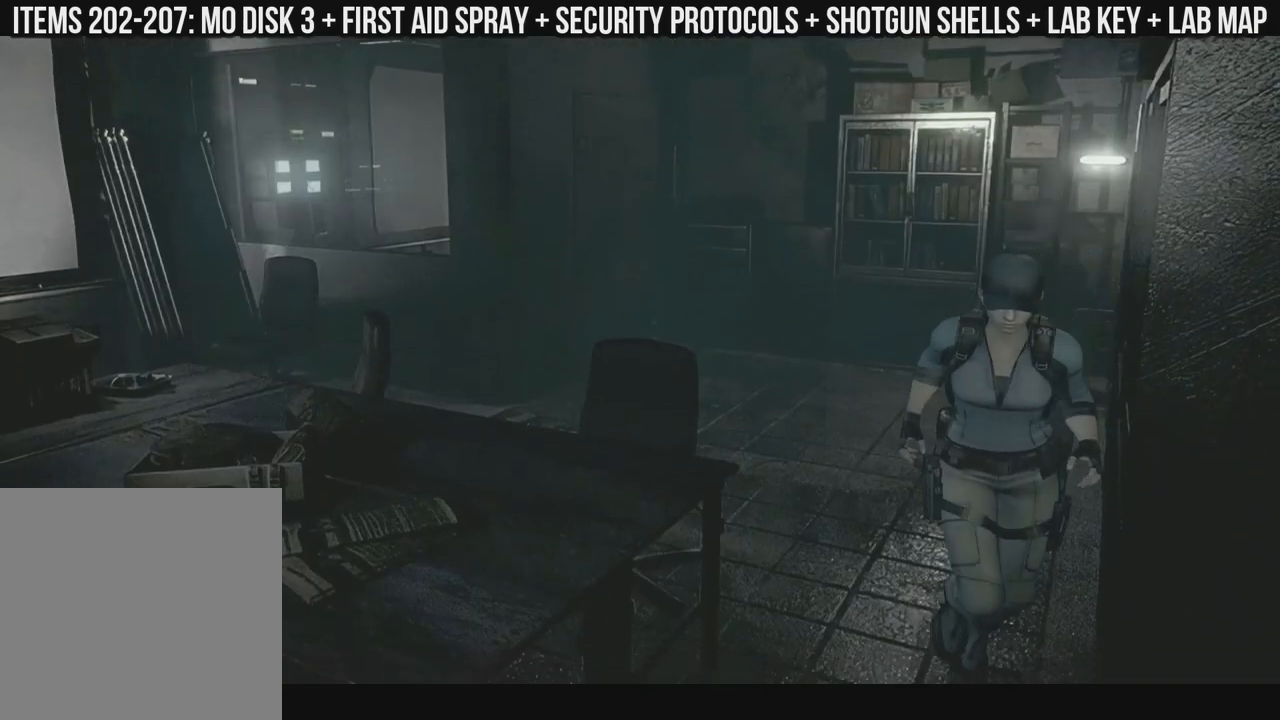
{"buttons": ["X", "DPAD_UP", "DPAD_RIGHT"], "left_stick": "right", "right_stick": "up", "events": [[50, "DPAD_RIGHT", "down"]]}
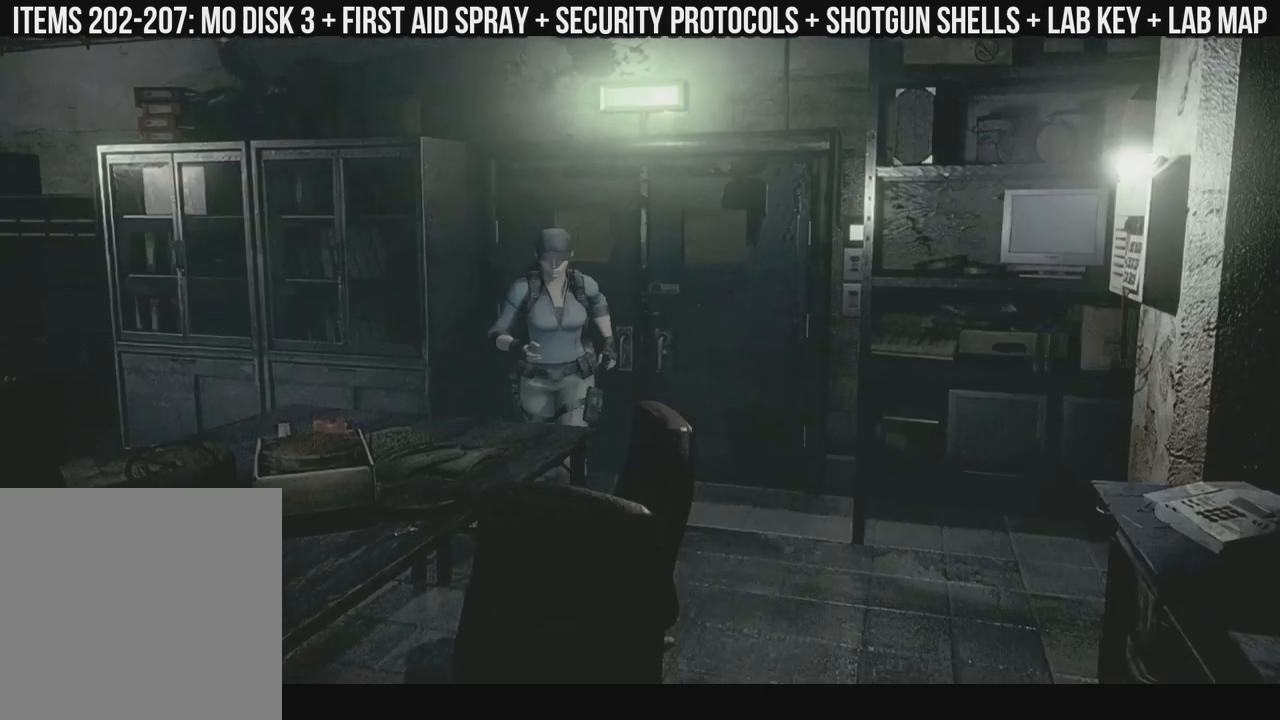
{"buttons": ["X", "DPAD_UP"], "left_stick": "right", "right_stick": "up", "events": [[33, "DPAD_RIGHT", "up"], [100, "DPAD_LEFT", "down"], [333, "DPAD_LEFT", "up"]]}
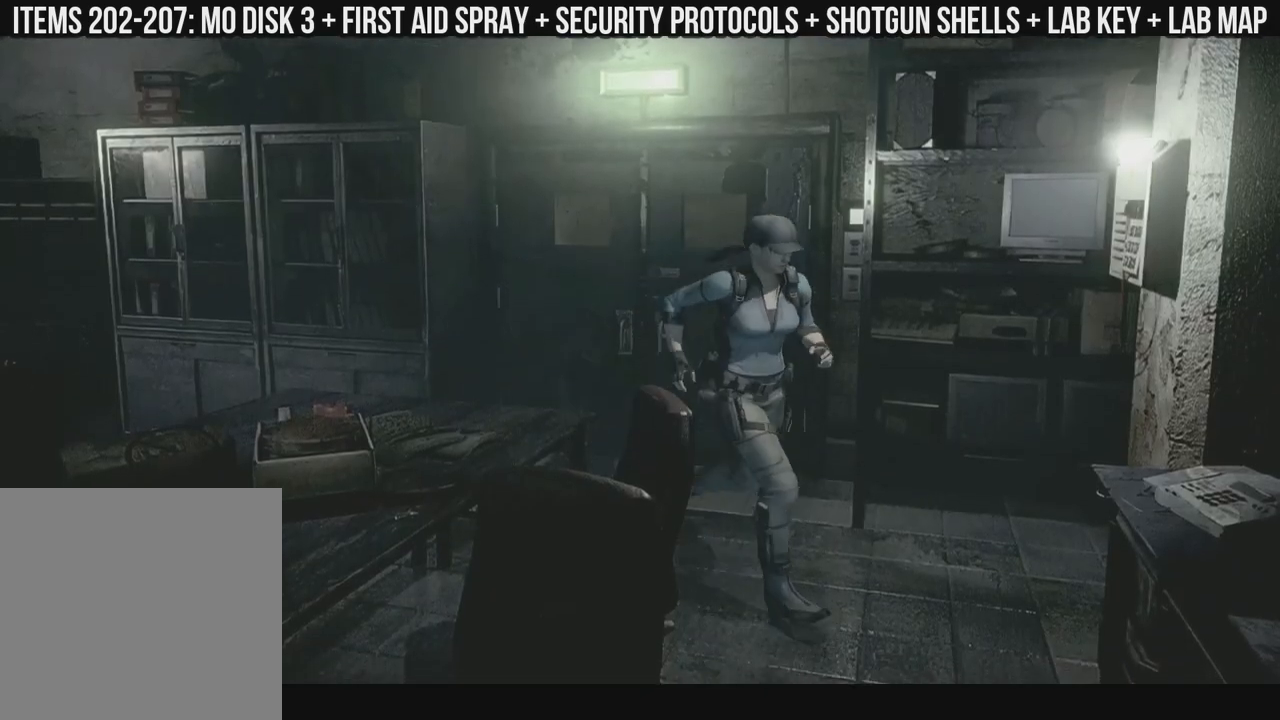
{"buttons": ["X", "DPAD_UP", "DPAD_LEFT"], "left_stick": "right", "right_stick": "up", "events": [[150, "DPAD_LEFT", "down"], [267, "DPAD_UP", "up"], [350, "DPAD_UP", "down"]]}
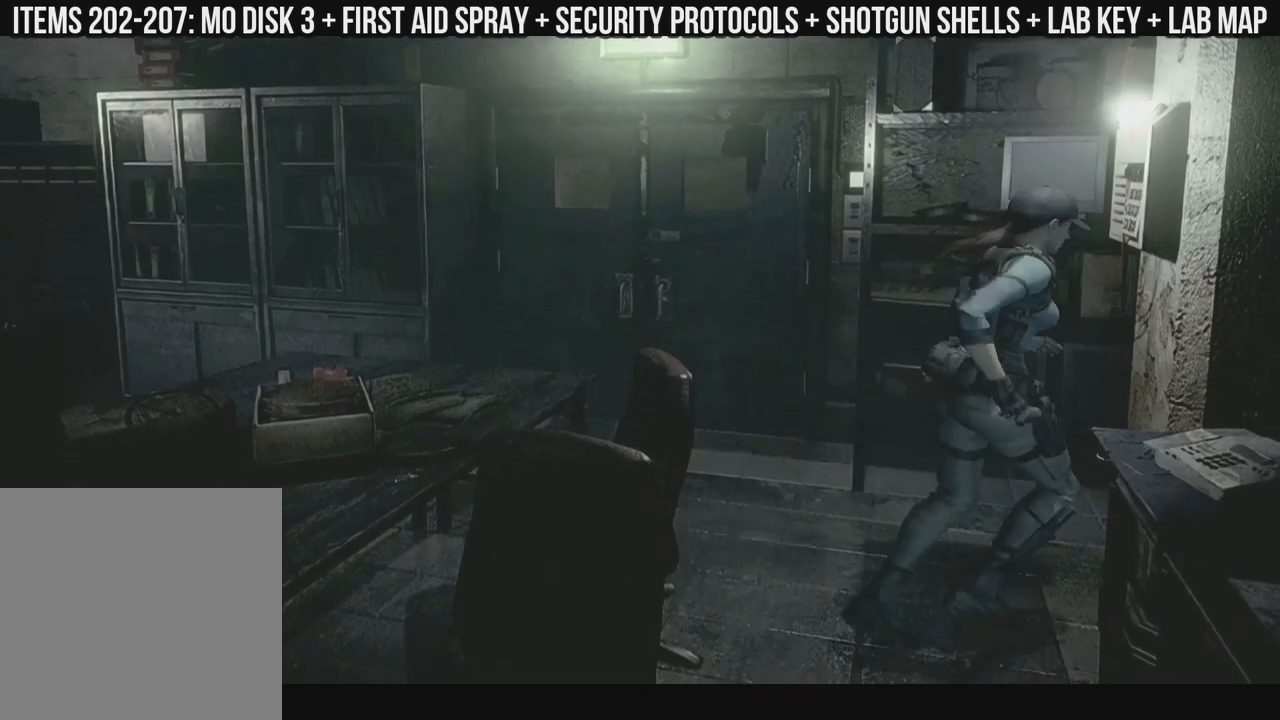
{"buttons": [], "left_stick": "right", "right_stick": "up", "events": [[17, "DPAD_LEFT", "up"], [100, "X", "up"], [167, "DPAD_UP", "up"], [183, "DPAD_RIGHT", "down"], [417, "DPAD_RIGHT", "up"]]}
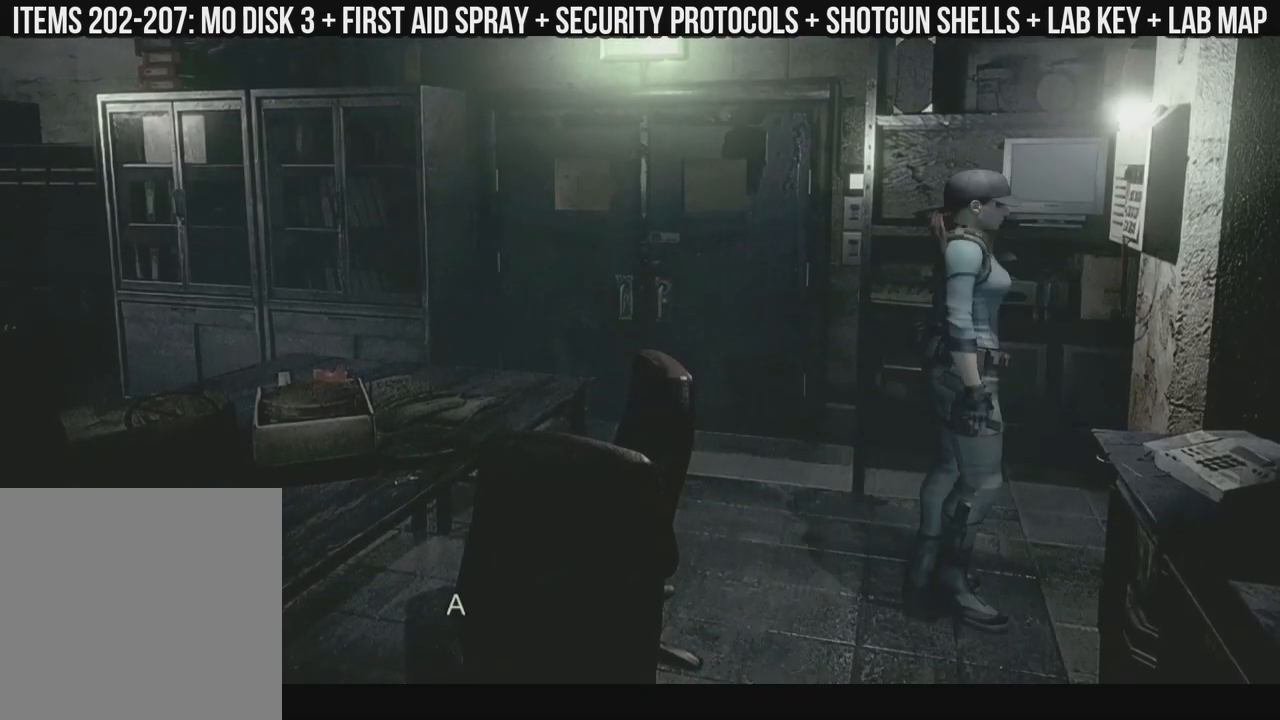
{"buttons": [], "left_stick": "right", "right_stick": "up", "events": []}
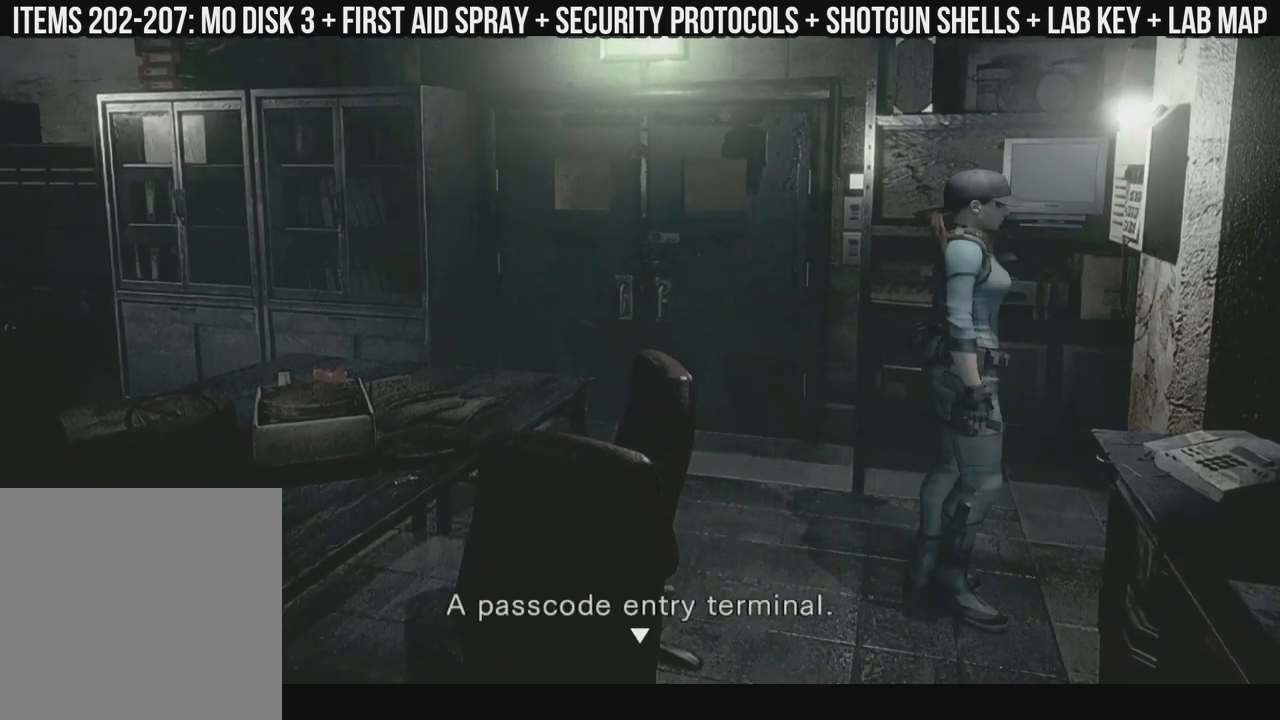
{"buttons": [], "left_stick": "right", "right_stick": "up", "events": []}
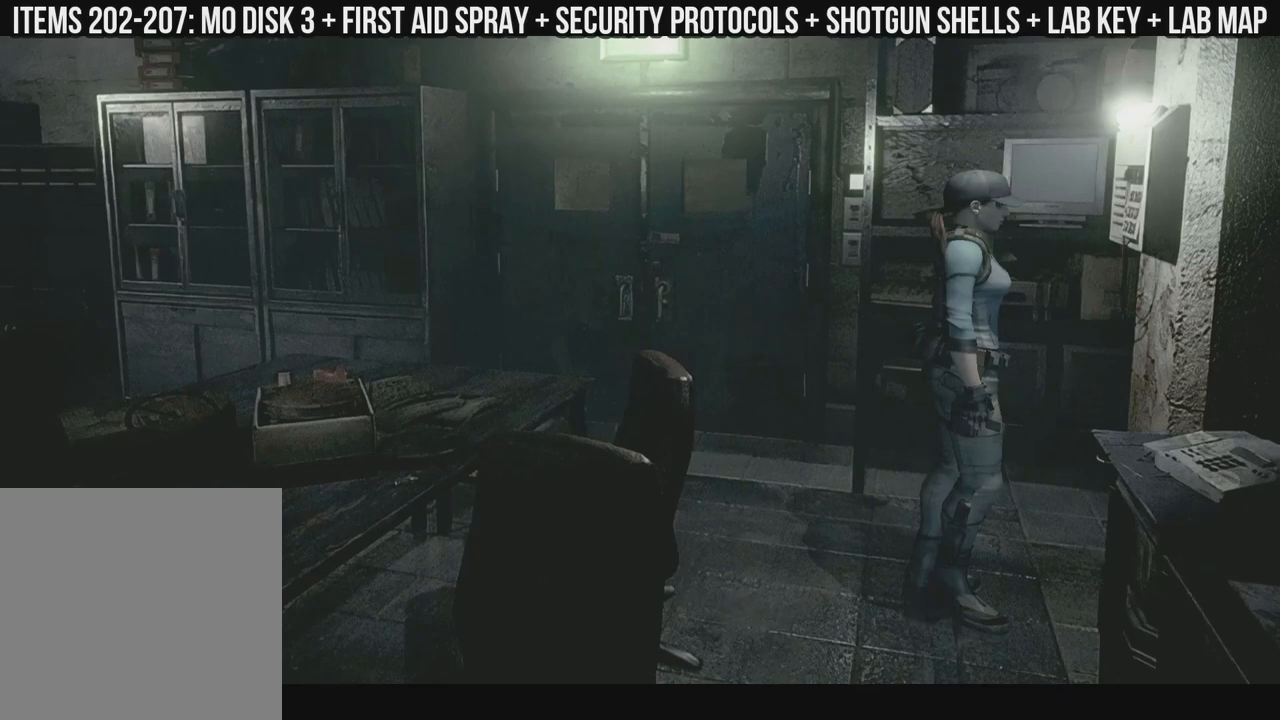
{"buttons": [], "left_stick": "right", "right_stick": "up", "events": []}
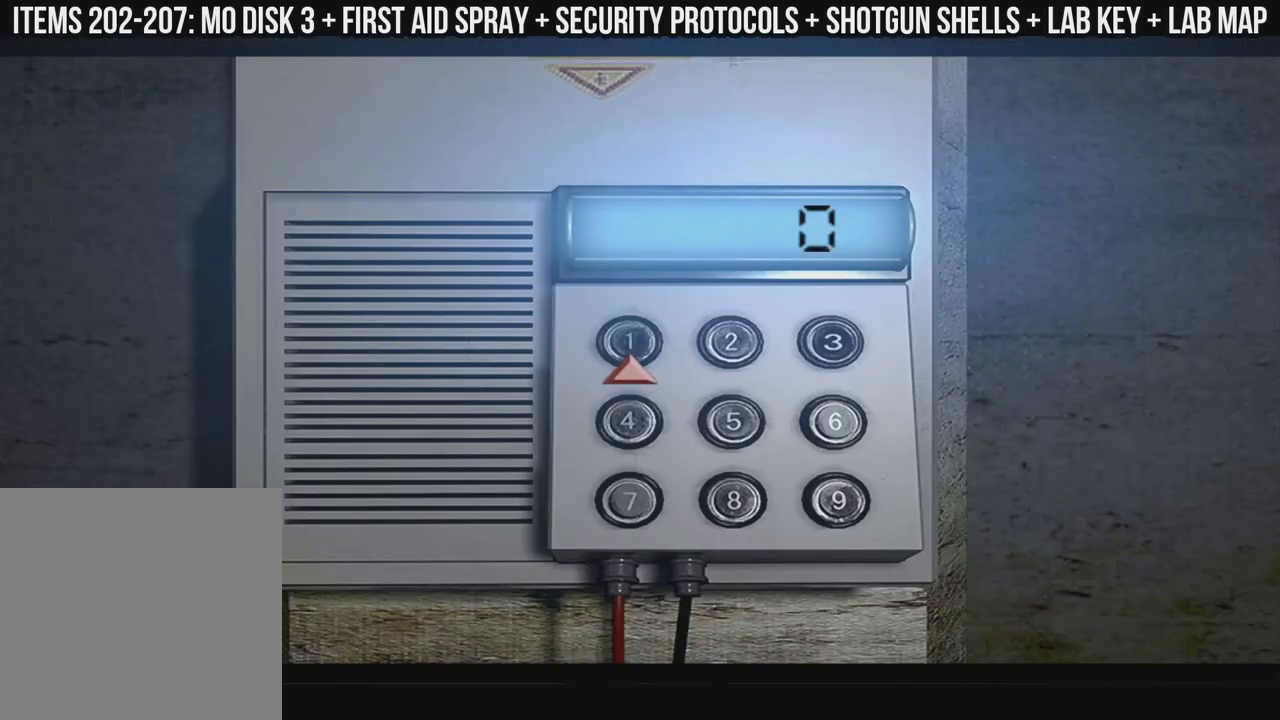
{"buttons": ["DPAD_DOWN"], "left_stick": "right", "right_stick": "up", "events": [[183, "DPAD_RIGHT", "down"], [233, "DPAD_RIGHT", "up"], [317, "DPAD_DOWN", "down"], [417, "DPAD_DOWN", "up"], [483, "DPAD_DOWN", "down"]]}
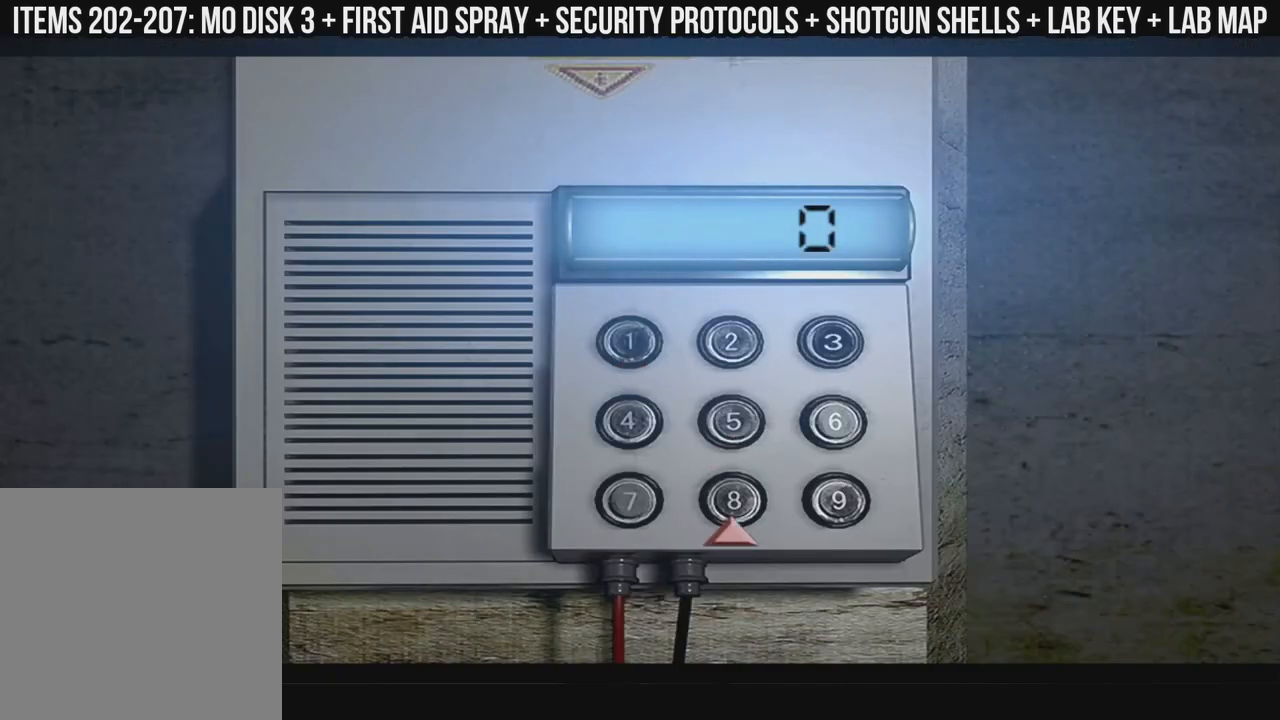
{"buttons": [], "left_stick": "right", "right_stick": "up"}
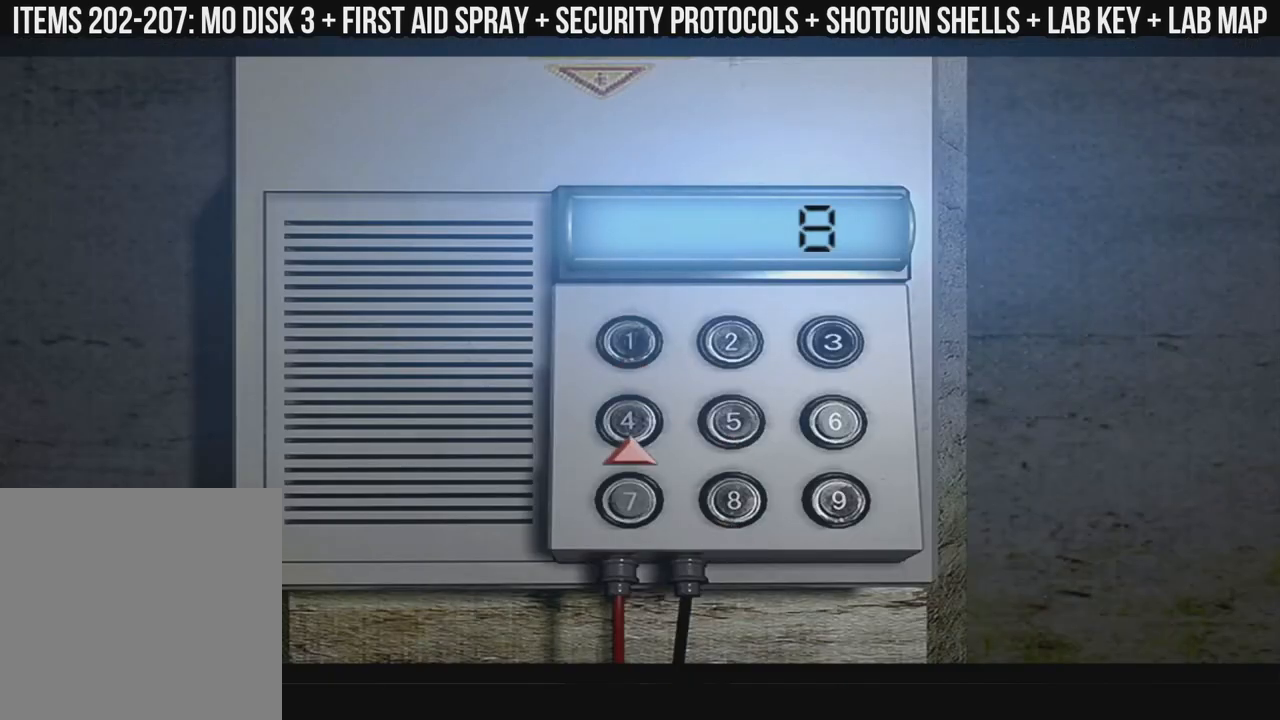
{"buttons": [], "left_stick": "right", "right_stick": "up", "events": [[167, "DPAD_RIGHT", "down"], [233, "DPAD_RIGHT", "up"], [317, "DPAD_RIGHT", "down"], [400, "DPAD_RIGHT", "up"]]}
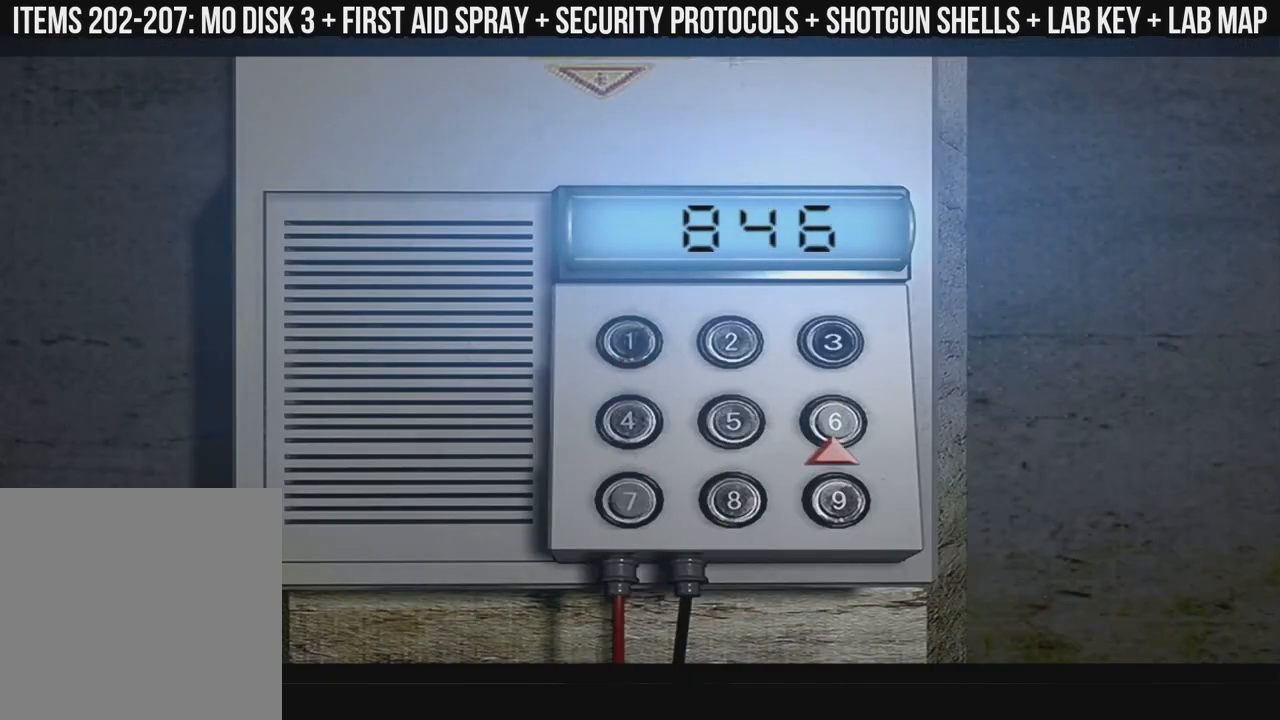
{"buttons": [], "left_stick": "right", "right_stick": "up", "events": [[50, "DPAD_UP", "down"], [133, "DPAD_UP", "up"], [200, "DPAD_LEFT", "down"], [283, "DPAD_LEFT", "up"]]}
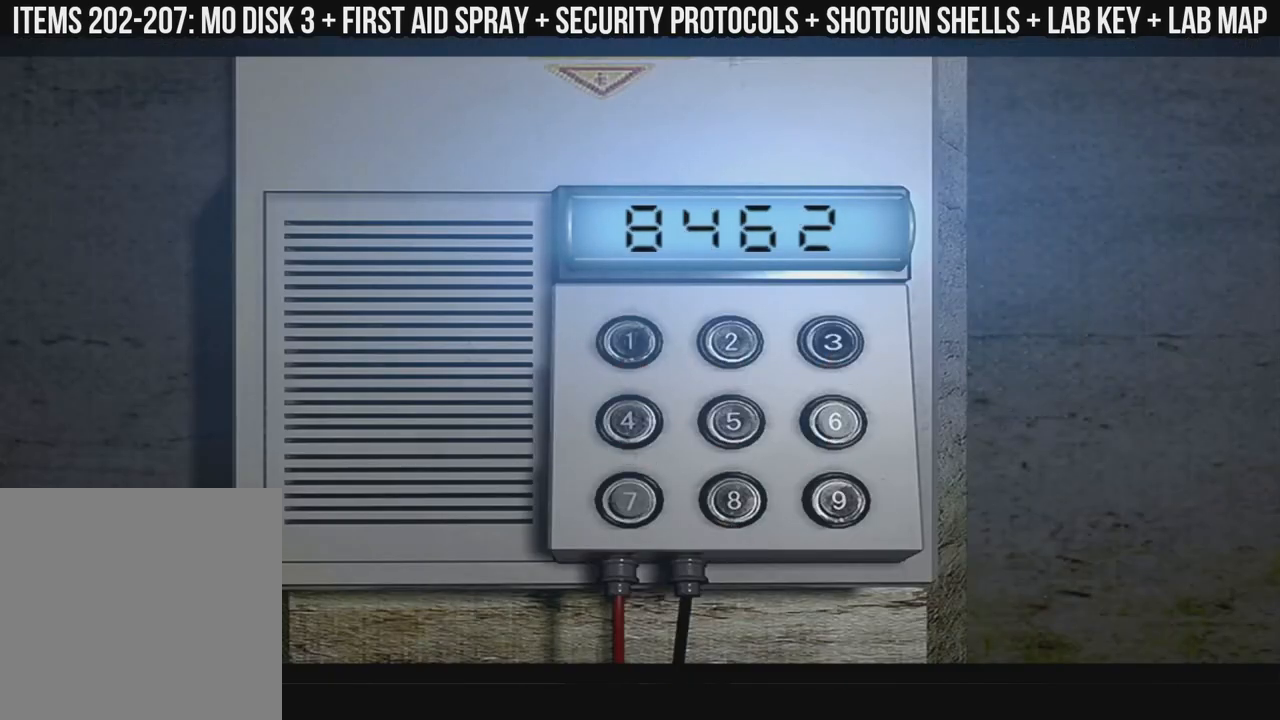
{"buttons": [], "left_stick": "right", "right_stick": "up", "events": []}
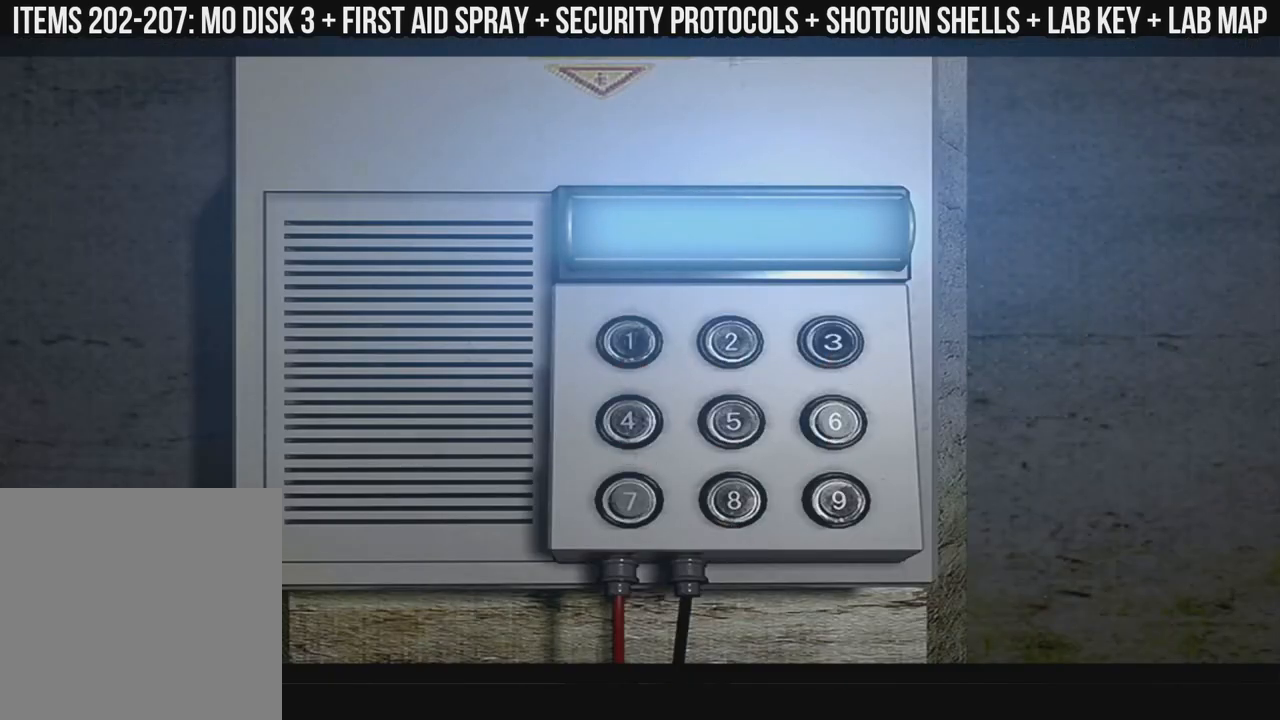
{"buttons": [], "left_stick": "right", "right_stick": "up", "events": []}
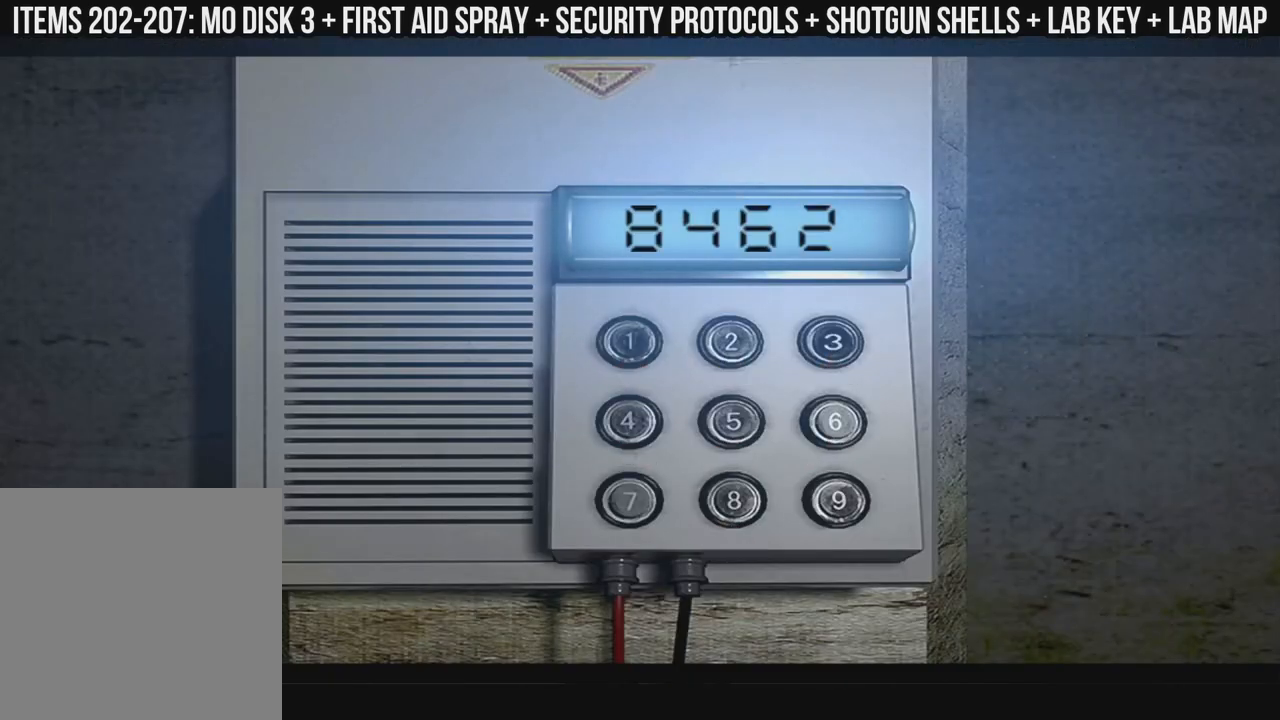
{"buttons": [], "left_stick": "right", "right_stick": "up", "events": []}
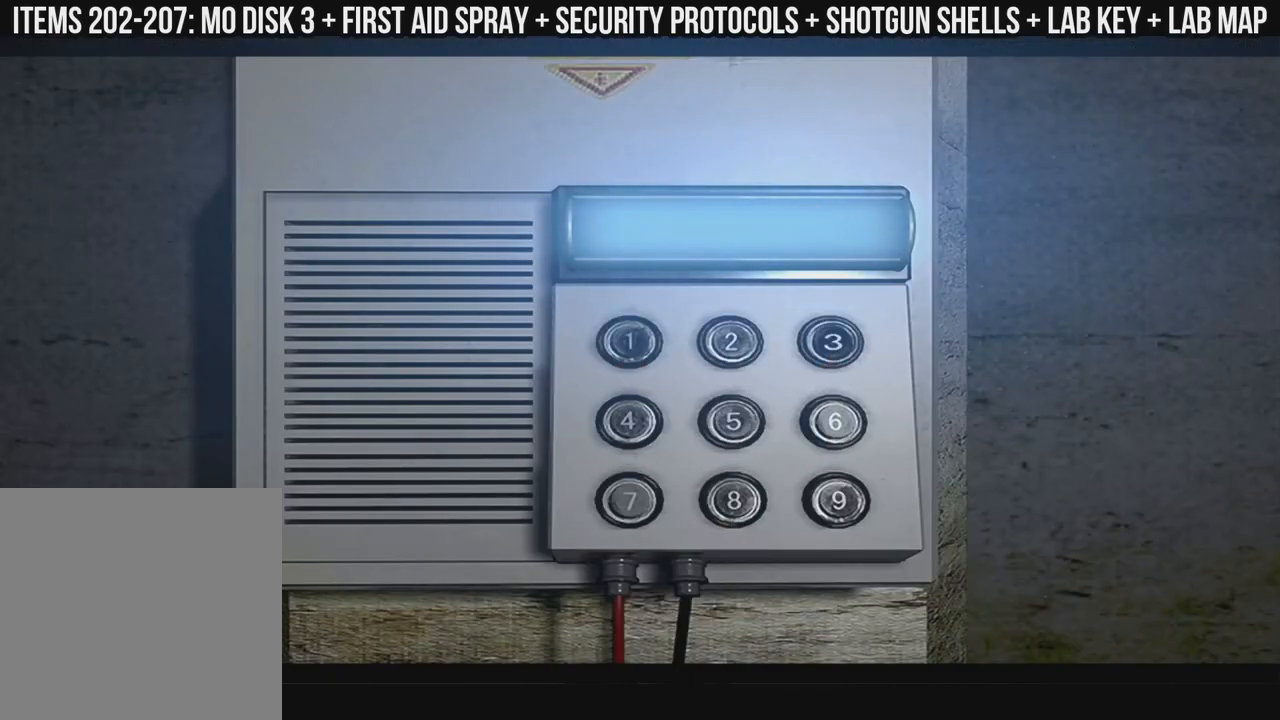
{"buttons": [], "left_stick": "right", "right_stick": "up", "events": []}
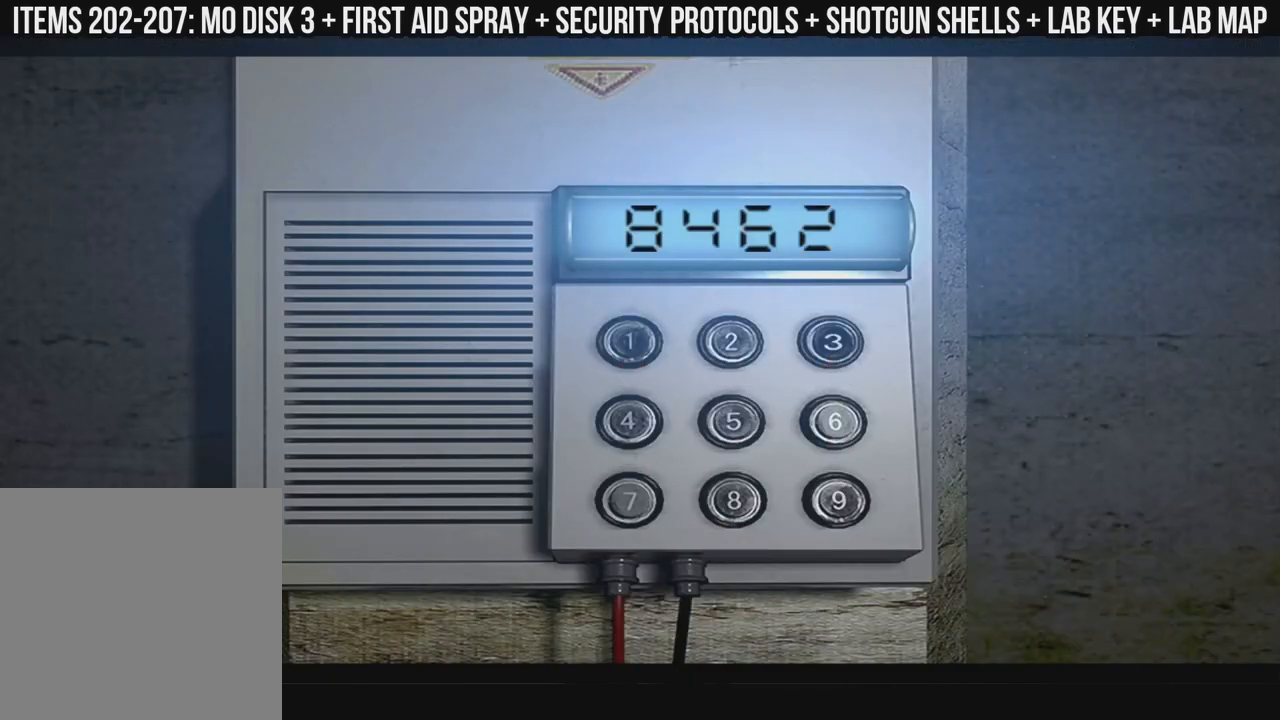
{"buttons": [], "left_stick": "right", "right_stick": "up", "events": []}
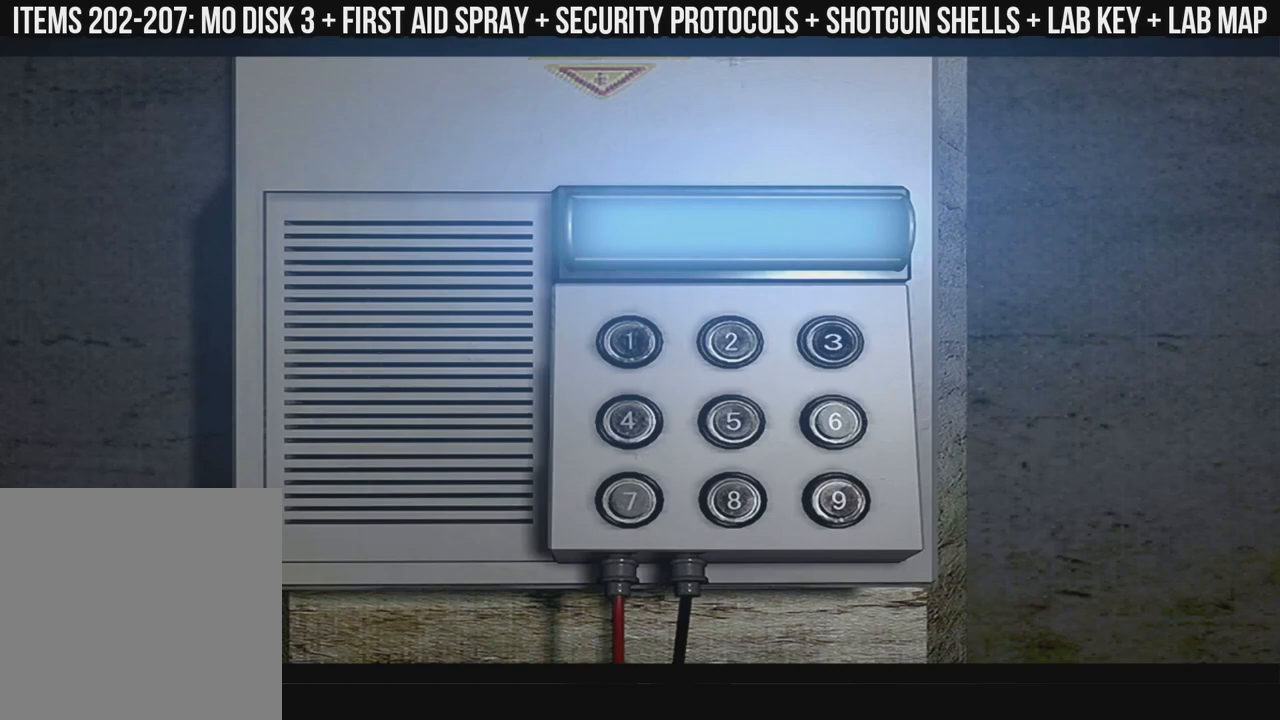
{"buttons": [], "left_stick": "right", "right_stick": "up", "events": []}
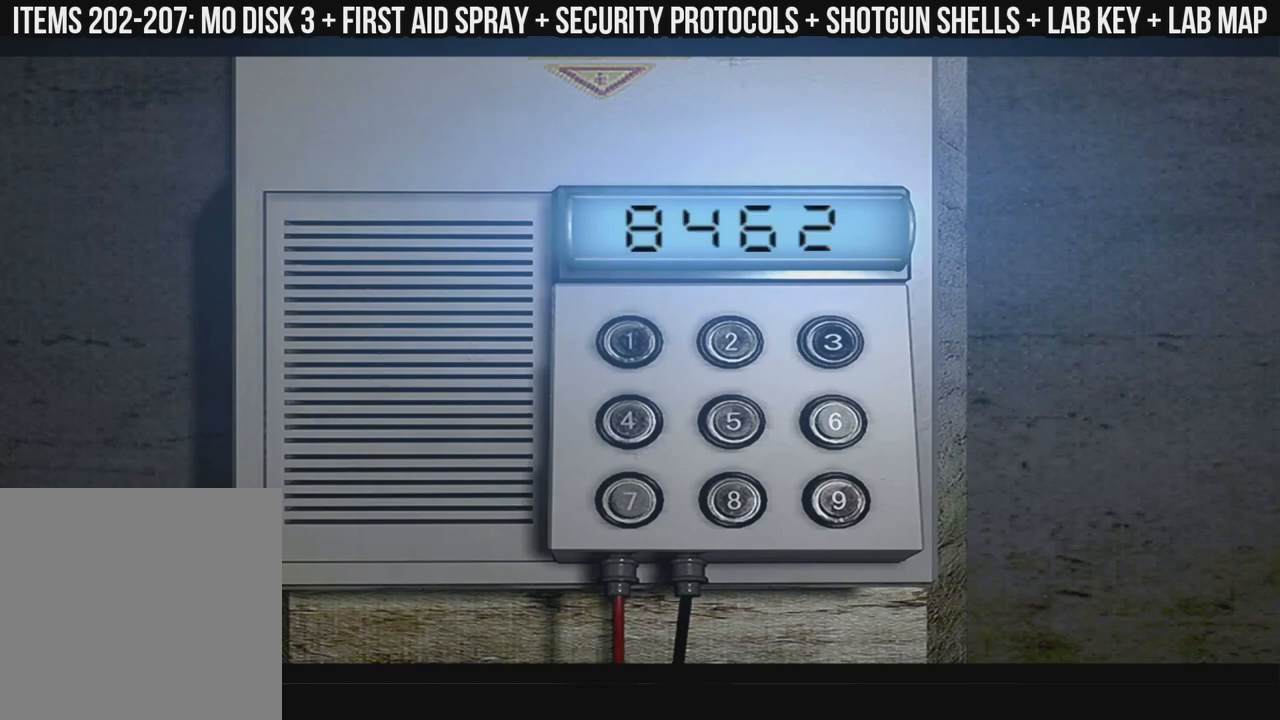
{"buttons": [], "left_stick": "right", "right_stick": "up", "events": []}
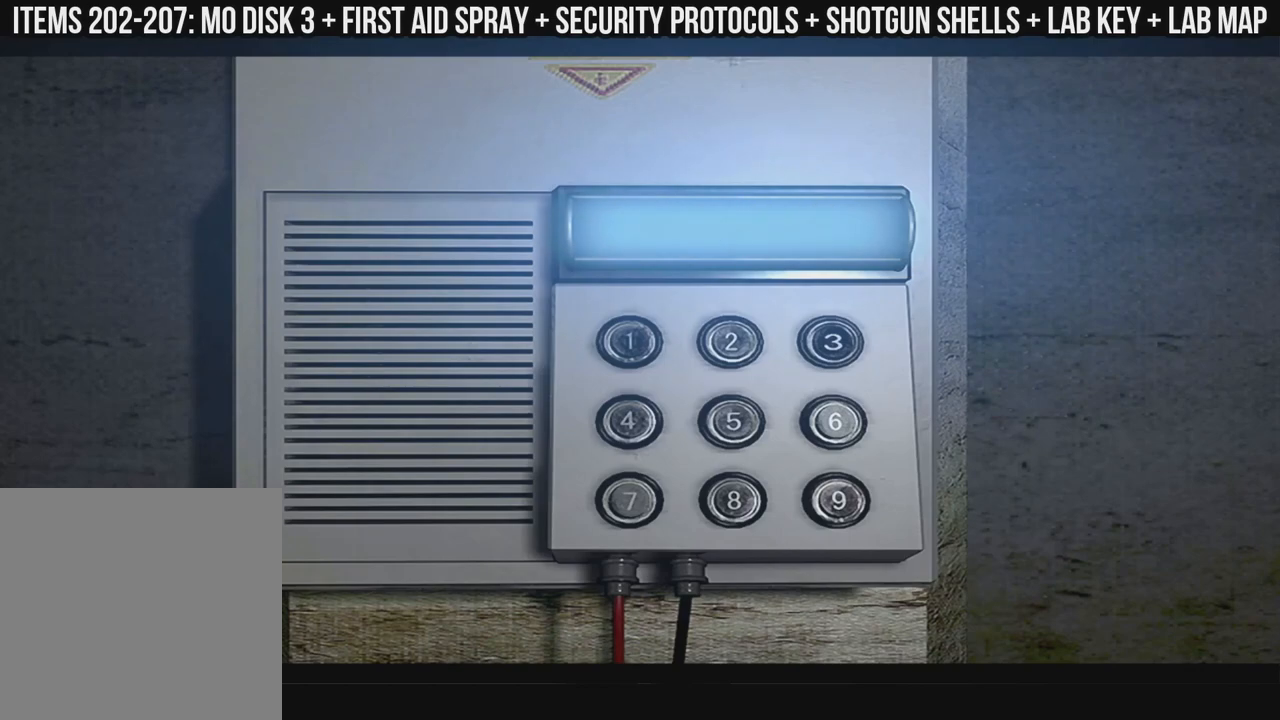
{"buttons": [], "left_stick": "right", "right_stick": "up", "events": []}
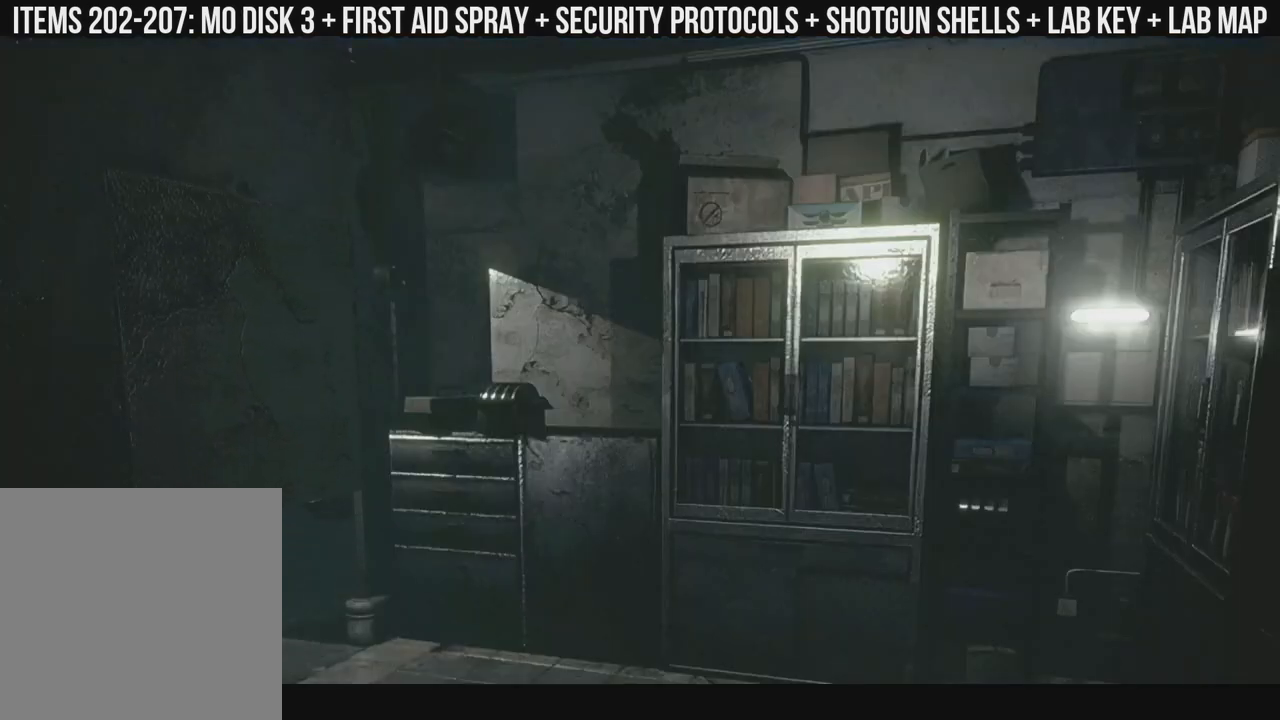
{"buttons": [], "left_stick": "right", "right_stick": "up", "events": []}
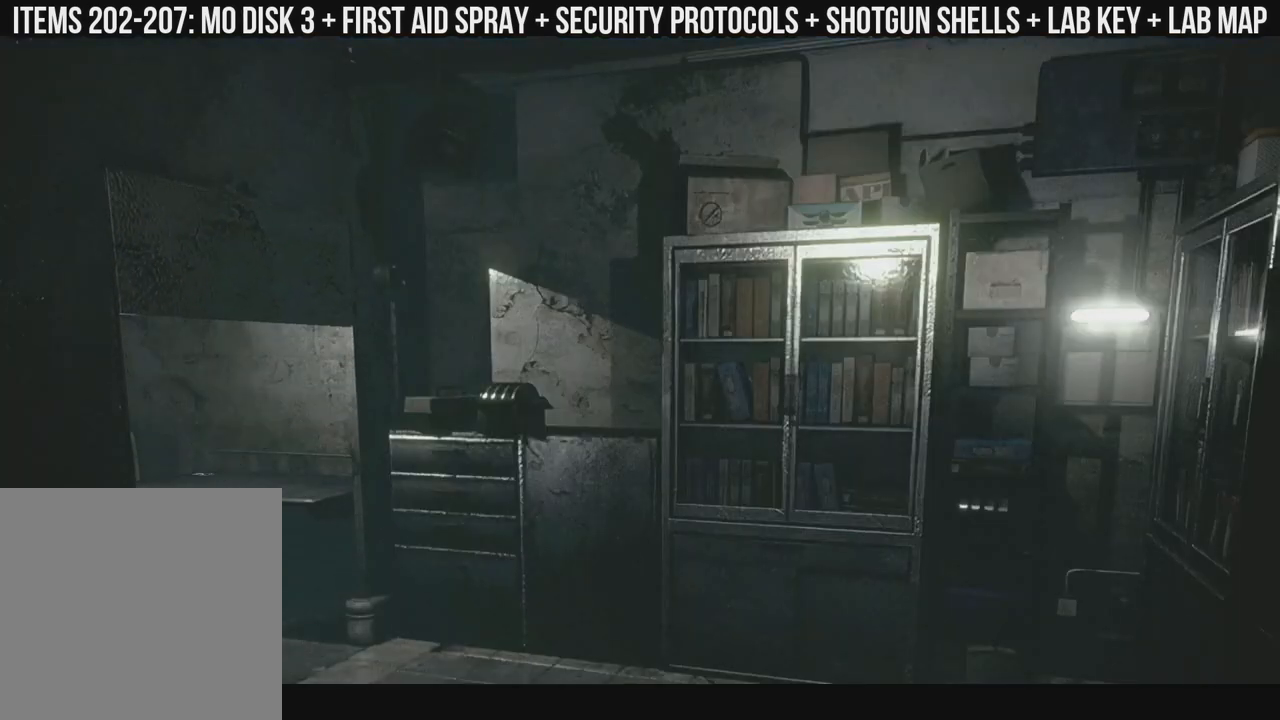
{"buttons": [], "left_stick": "right", "right_stick": "up", "events": []}
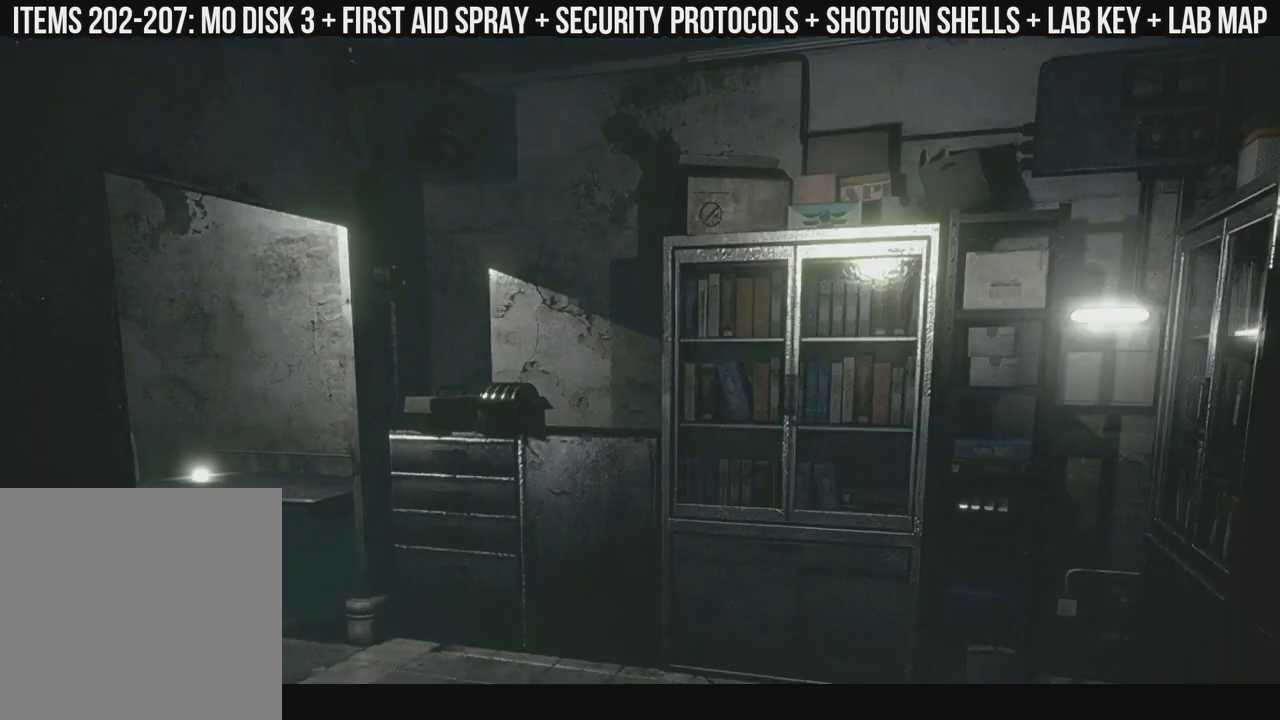
{"buttons": [], "left_stick": "right", "right_stick": "up", "events": [[133, "right_stick", "down"], [267, "right_stick", "up"]]}
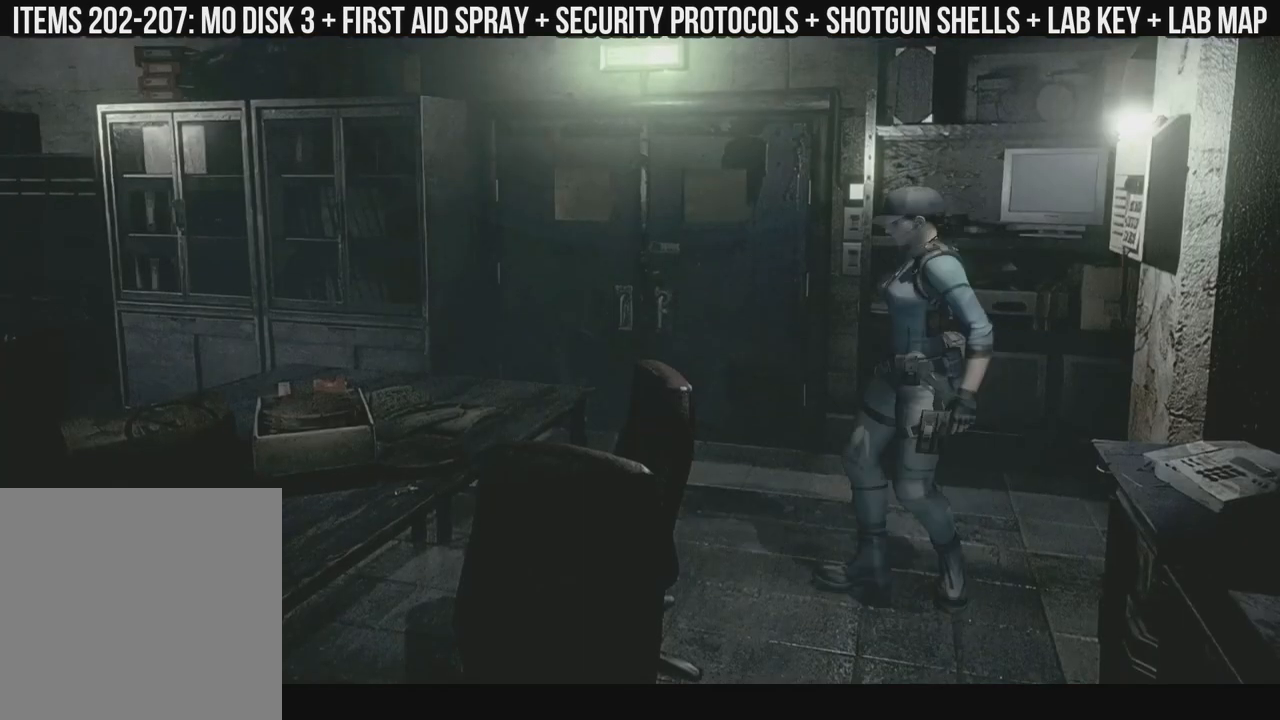
{"buttons": ["X"], "left_stick": "right", "right_stick": "up", "events": [[483, "X", "down"]]}
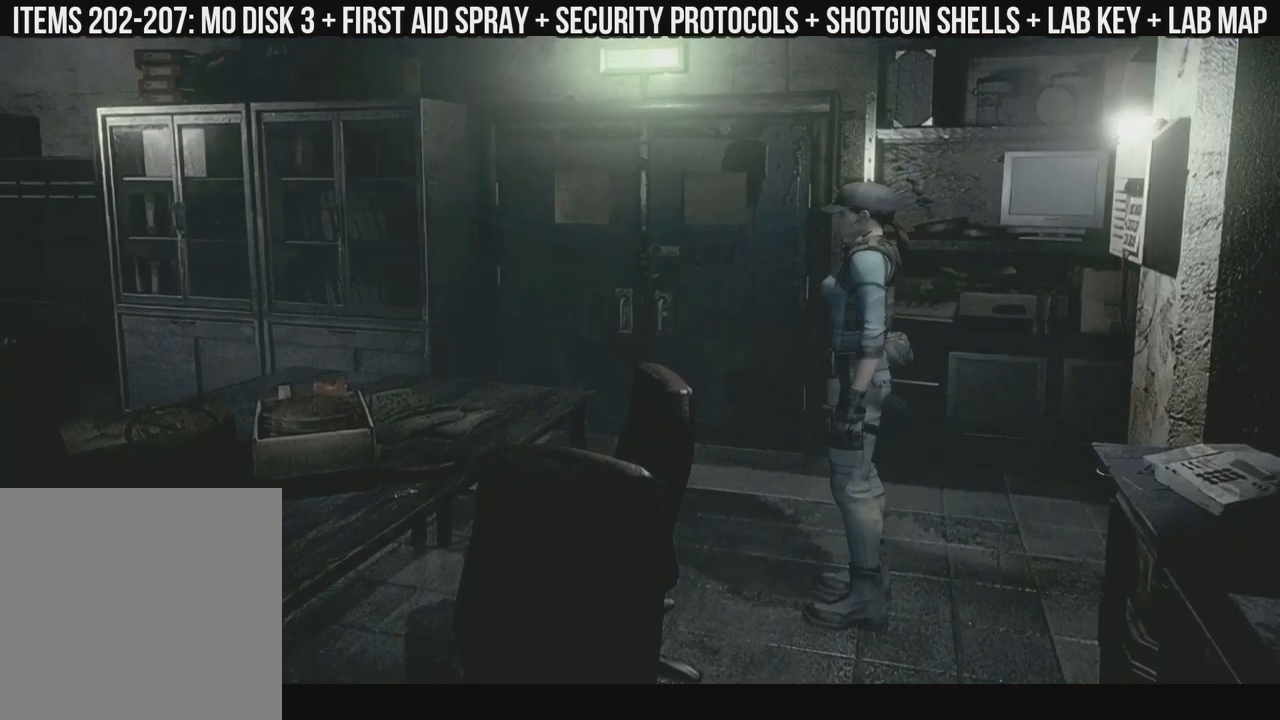
{"buttons": ["X", "DPAD_UP"], "left_stick": "right", "right_stick": "up", "events": [[100, "DPAD_UP", "down"]]}
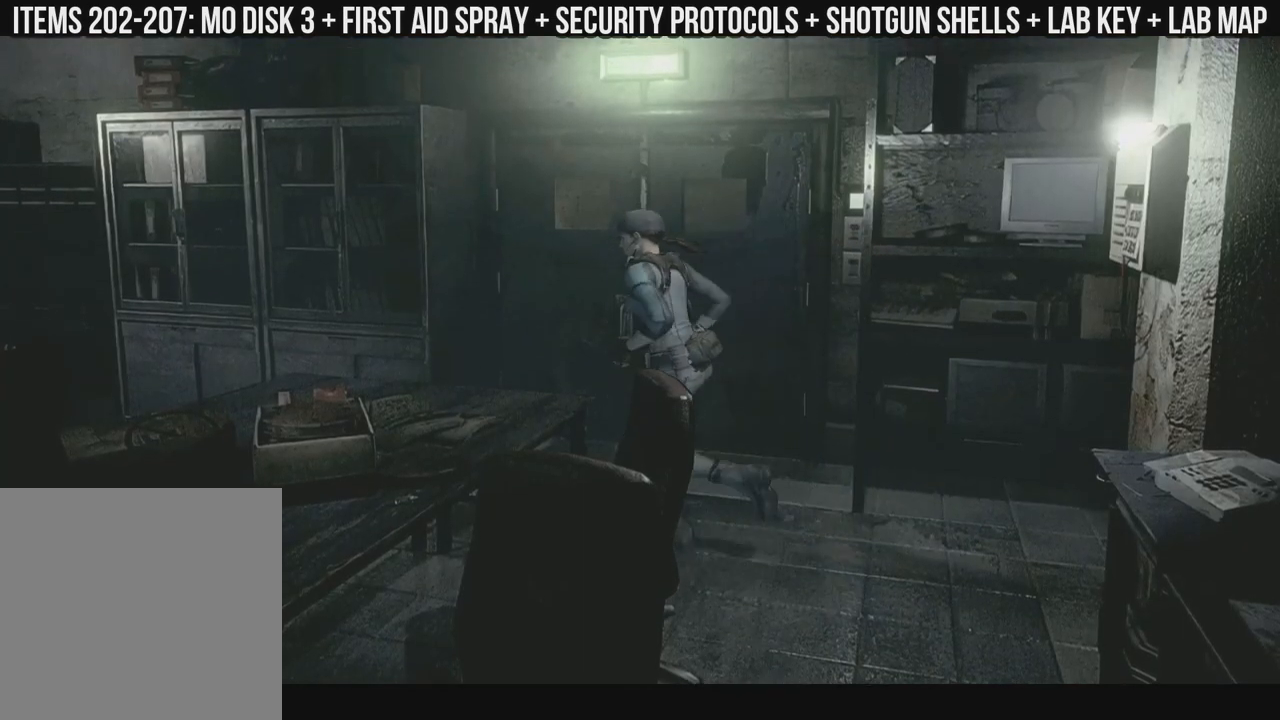
{"buttons": ["X", "DPAD_UP", "DPAD_LEFT"], "left_stick": "right", "right_stick": "up", "events": [[417, "DPAD_LEFT", "down"]]}
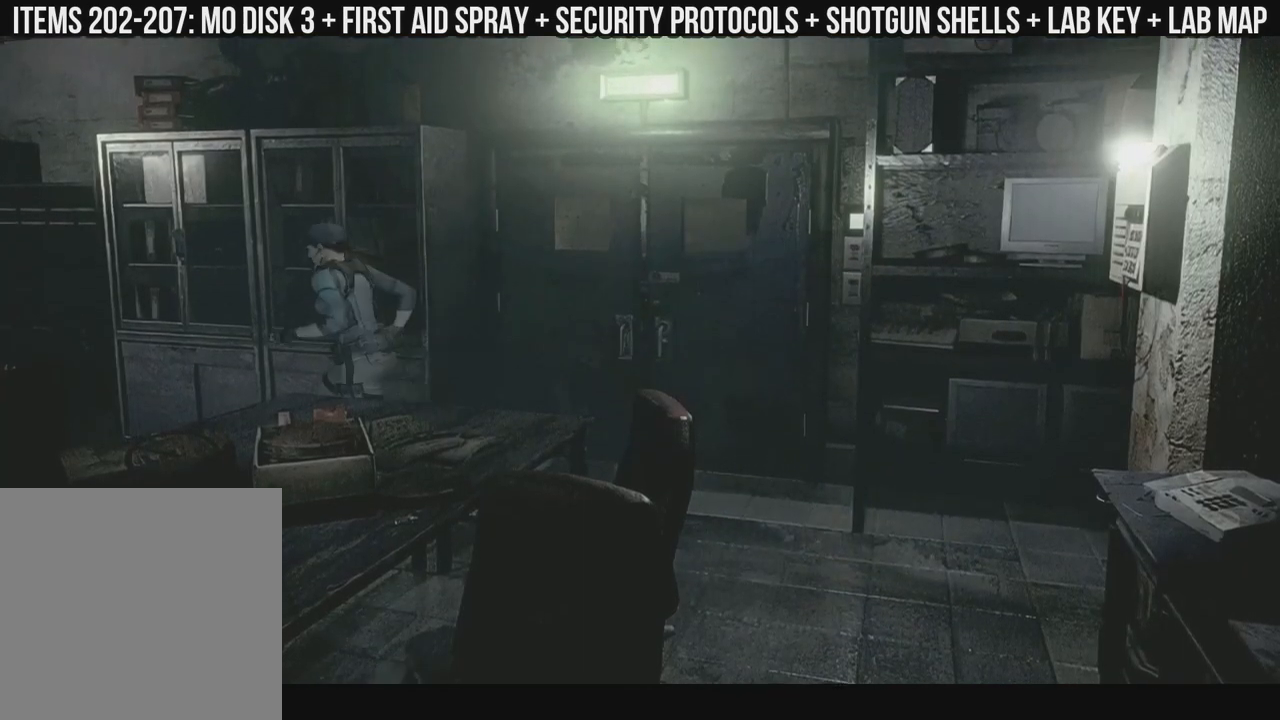
{"buttons": ["X", "DPAD_UP"], "left_stick": "right", "right_stick": "up", "events": [[267, "DPAD_LEFT", "up"]]}
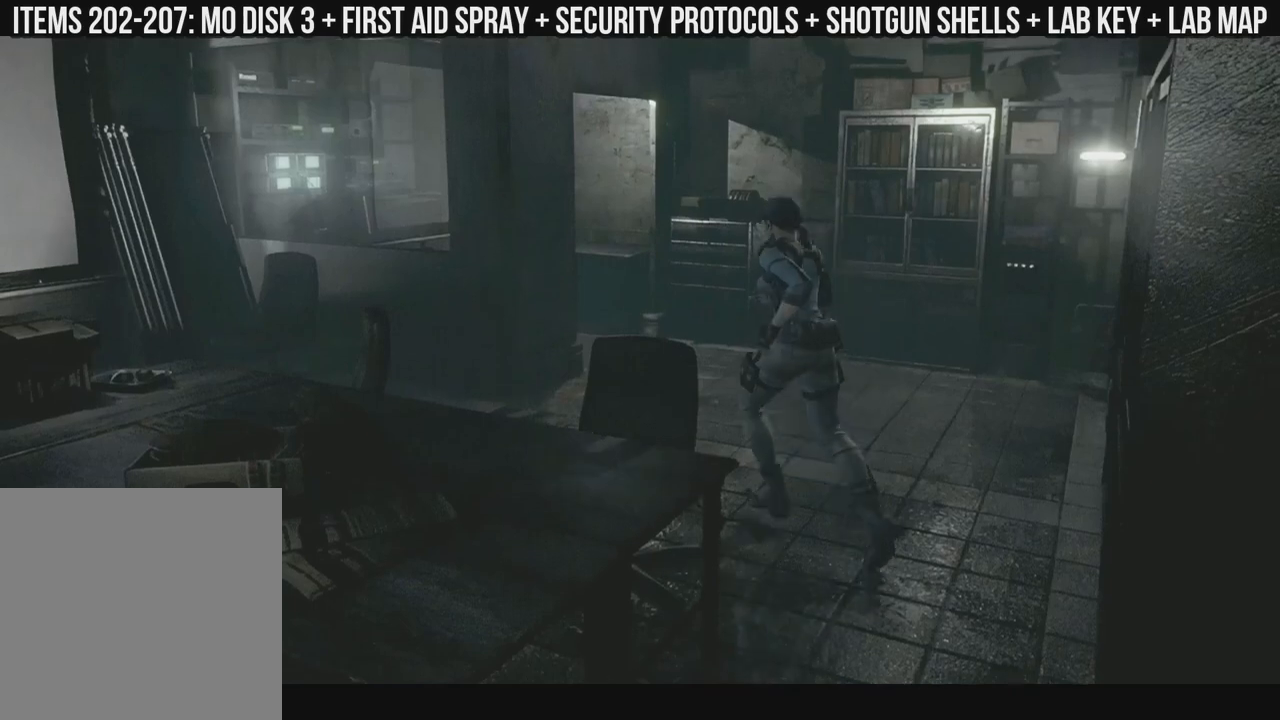
{"buttons": ["X", "DPAD_UP", "DPAD_RIGHT"], "left_stick": "right", "right_stick": "up", "events": [[367, "DPAD_RIGHT", "down"]]}
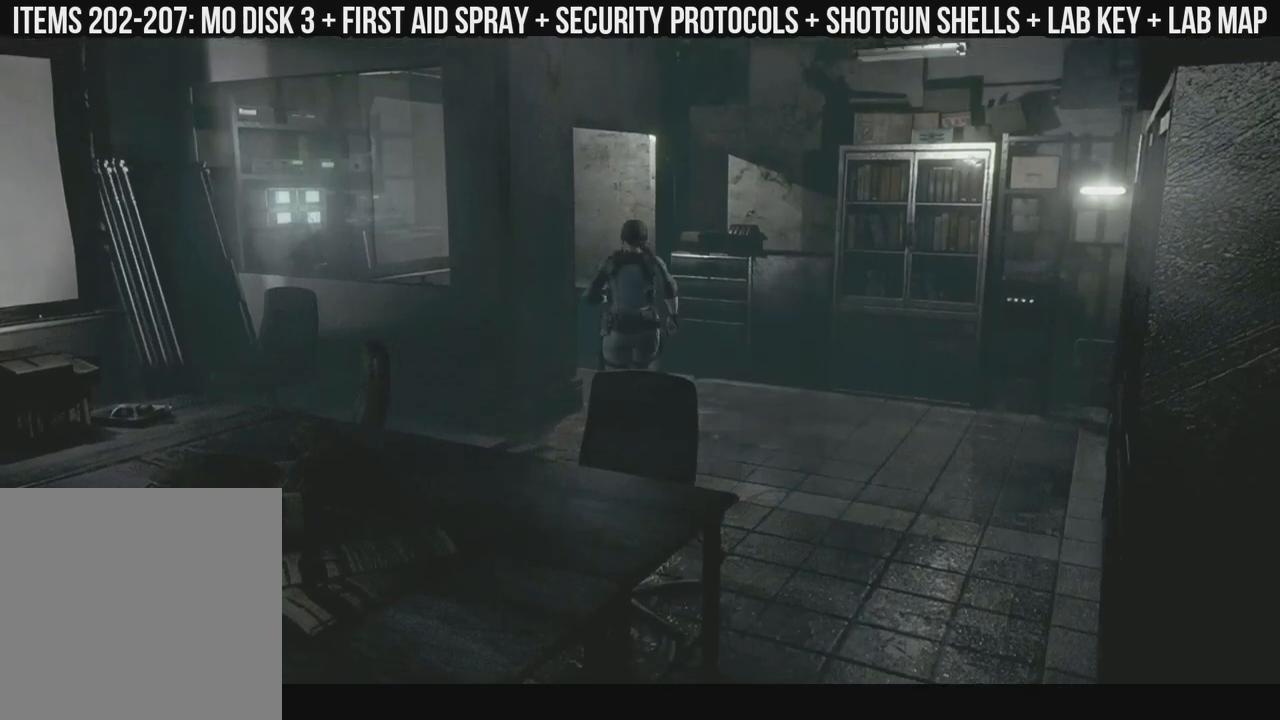
{"buttons": ["X", "DPAD_UP"], "left_stick": "right", "right_stick": "up", "events": [[17, "DPAD_RIGHT", "up"], [233, "DPAD_LEFT", "down"], [367, "DPAD_LEFT", "up"]]}